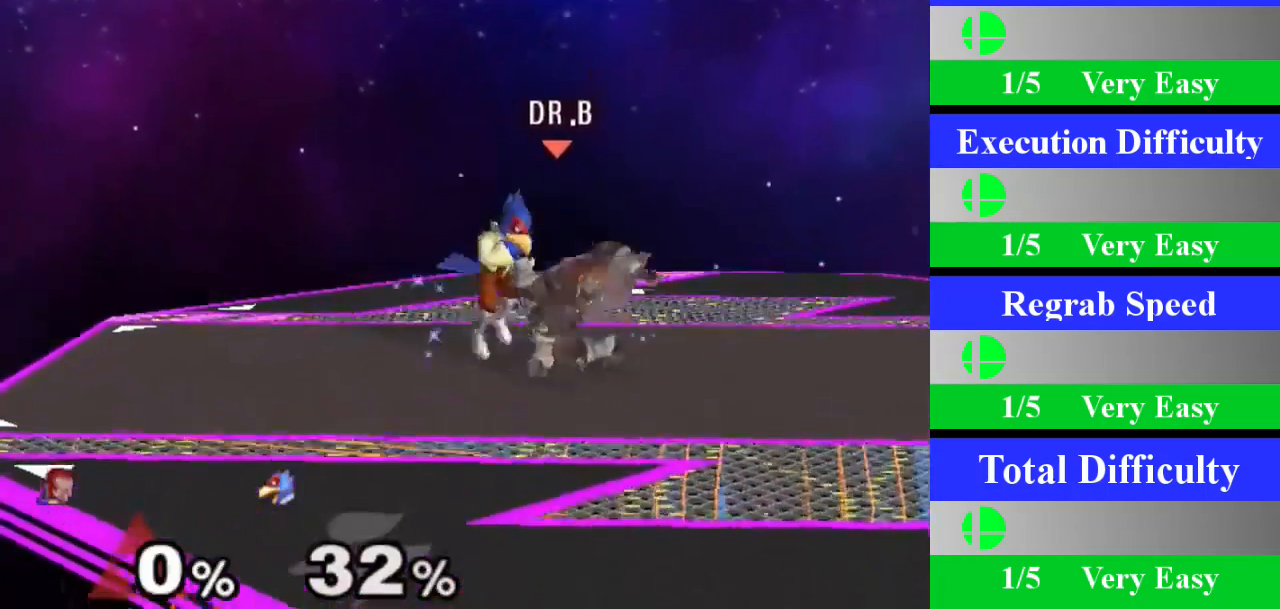
Gameplay with a controller (Nintendo layout); each line is a JSON object with the inputs held at the frame after it. "events" lists button and stick changes between this image and that frame as [ms after this image, input, new state], when the widget could be followed in between. Not read: L1 L3 R3.
{"buttons": [], "left_stick": "center", "right_stick": "center", "events": [[167, "left_stick", "center"]]}
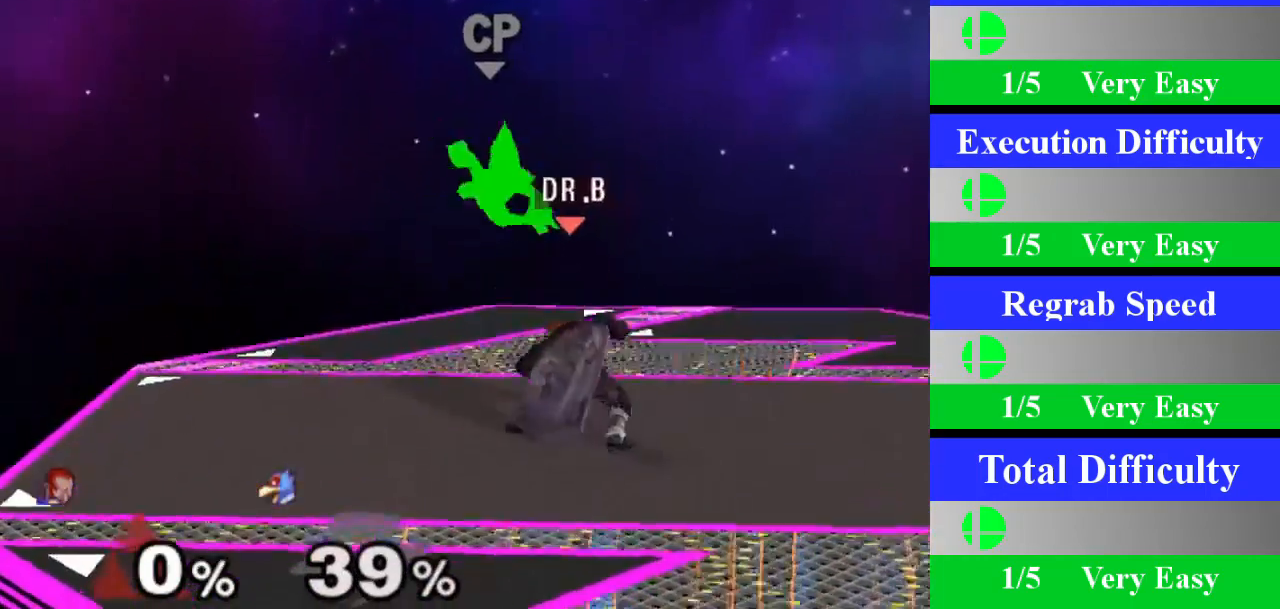
{"buttons": ["B"], "left_stick": "up", "right_stick": "center", "events": [[183, "Z", "down"], [300, "Z", "up"], [467, "B", "down"], [467, "left_stick", "up"]]}
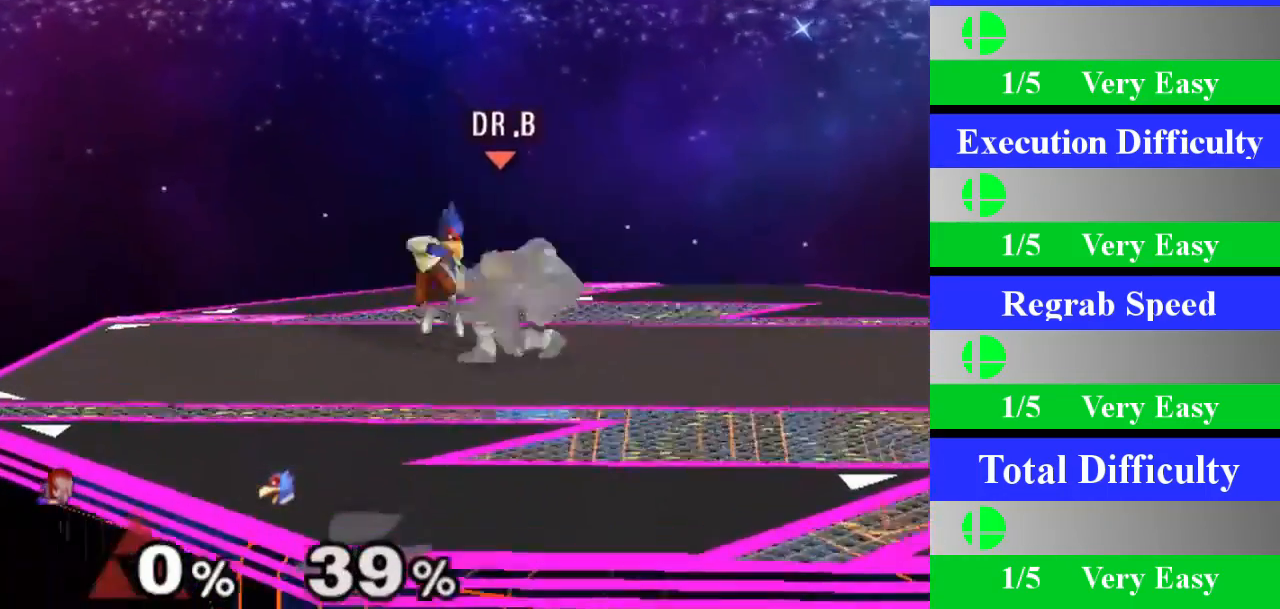
{"buttons": [], "left_stick": "center", "right_stick": "center", "events": [[17, "B", "up"], [217, "left_stick", "center"]]}
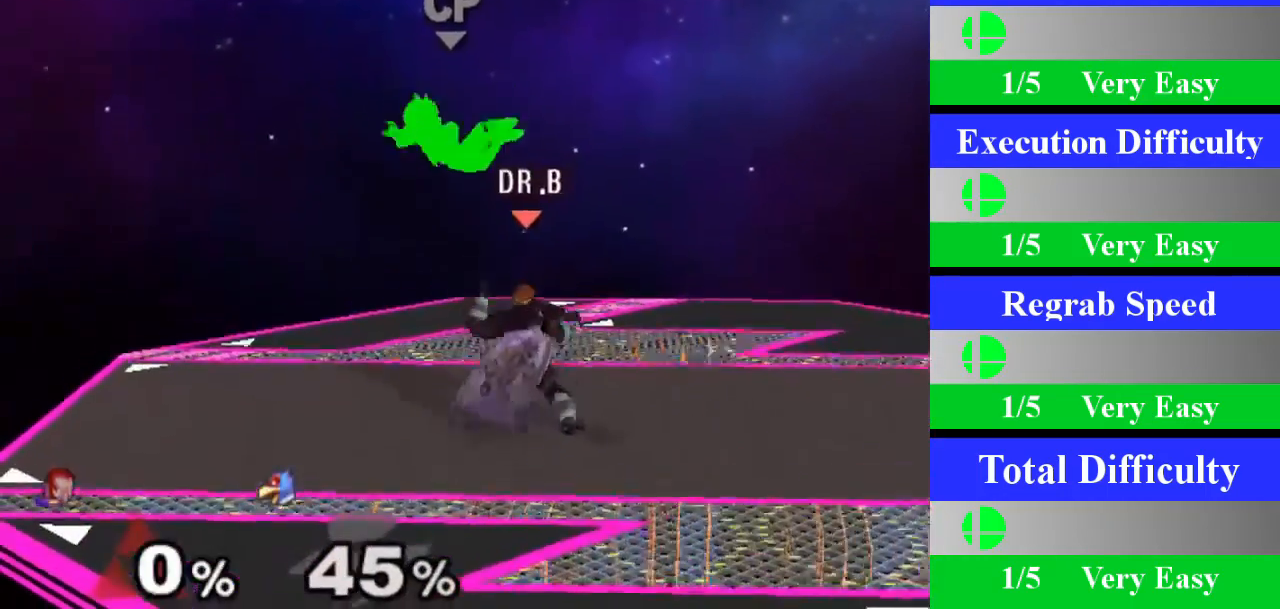
{"buttons": [], "left_stick": "up", "right_stick": "center", "events": [[233, "Z", "down"], [350, "Z", "up"], [384, "left_stick", "up"]]}
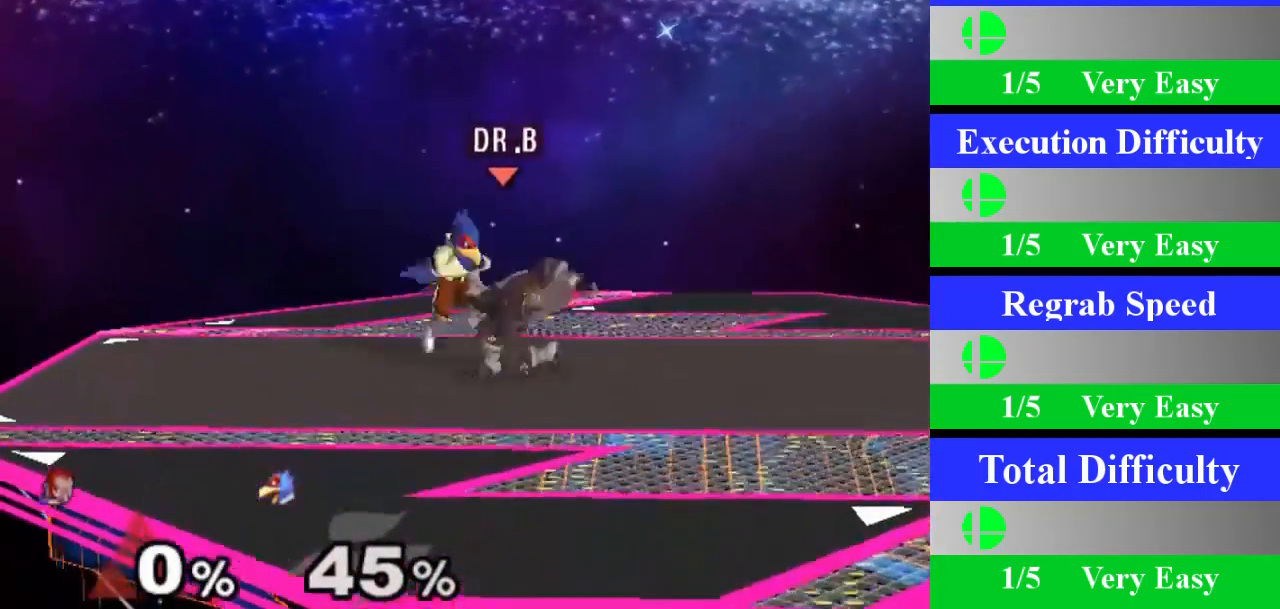
{"buttons": [], "left_stick": "center", "right_stick": "center", "events": [[267, "left_stick", "center"]]}
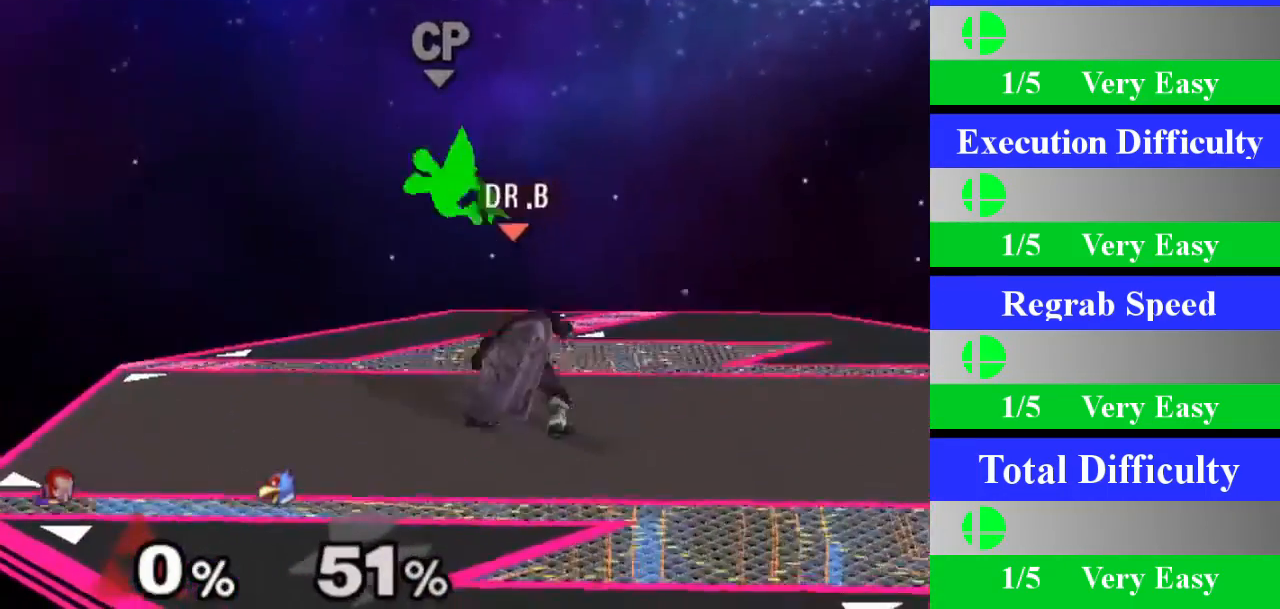
{"buttons": [], "left_stick": "up", "right_stick": "center", "events": [[150, "Z", "down"], [283, "Z", "up"], [333, "left_stick", "up"]]}
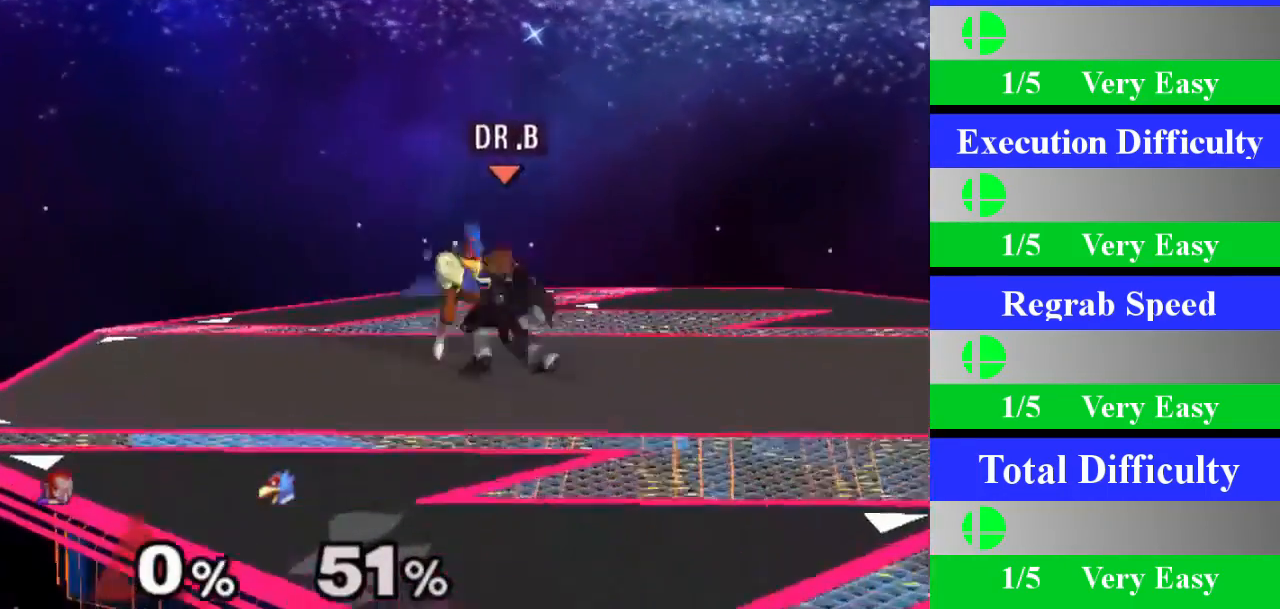
{"buttons": [], "left_stick": "center", "right_stick": "center", "events": [[234, "left_stick", "center"]]}
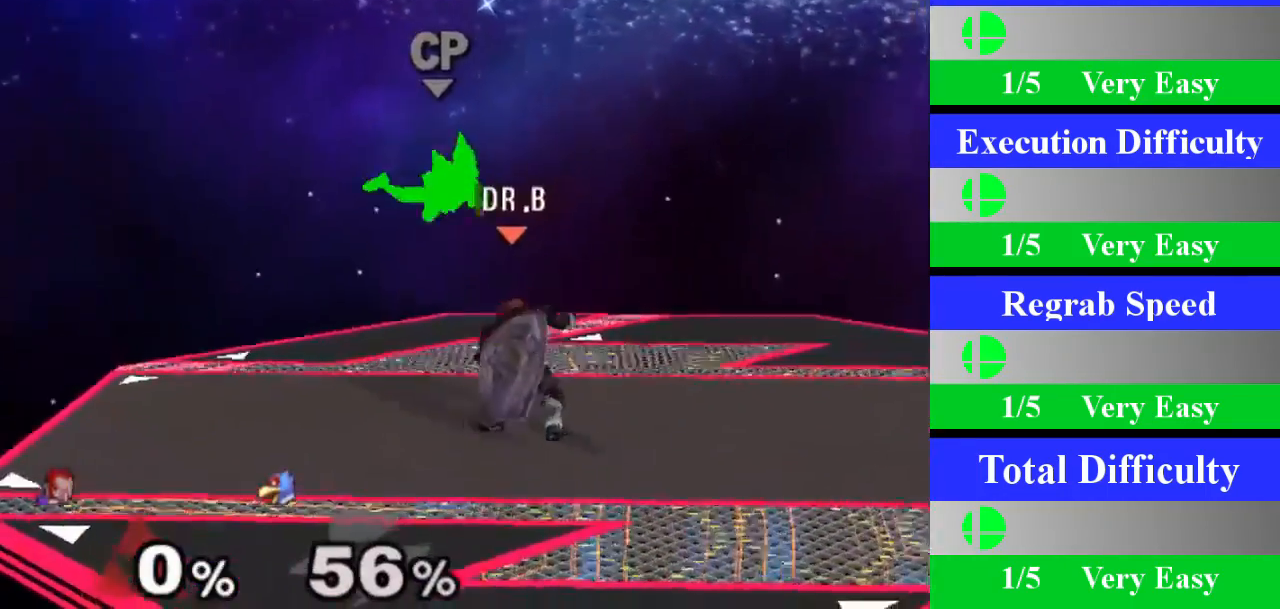
{"buttons": ["B"], "left_stick": "up", "right_stick": "center", "events": [[167, "Z", "down"], [283, "Z", "up"], [317, "left_stick", "up"], [484, "B", "down"]]}
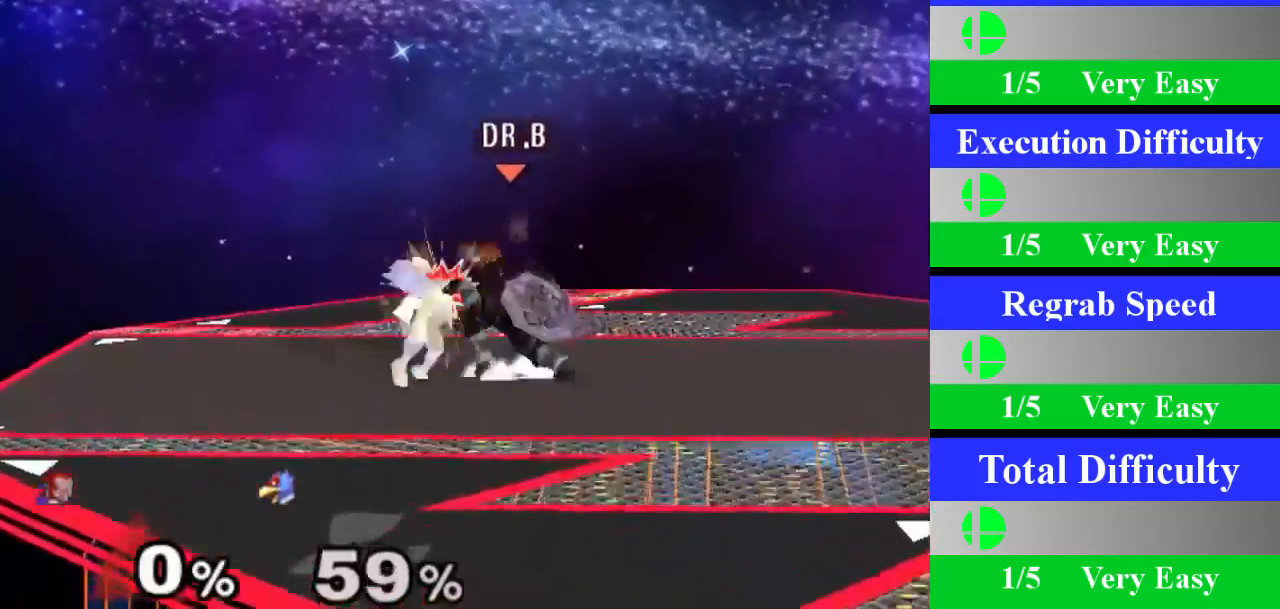
{"buttons": [], "left_stick": "center", "right_stick": "center", "events": [[100, "B", "up"], [200, "left_stick", "center"]]}
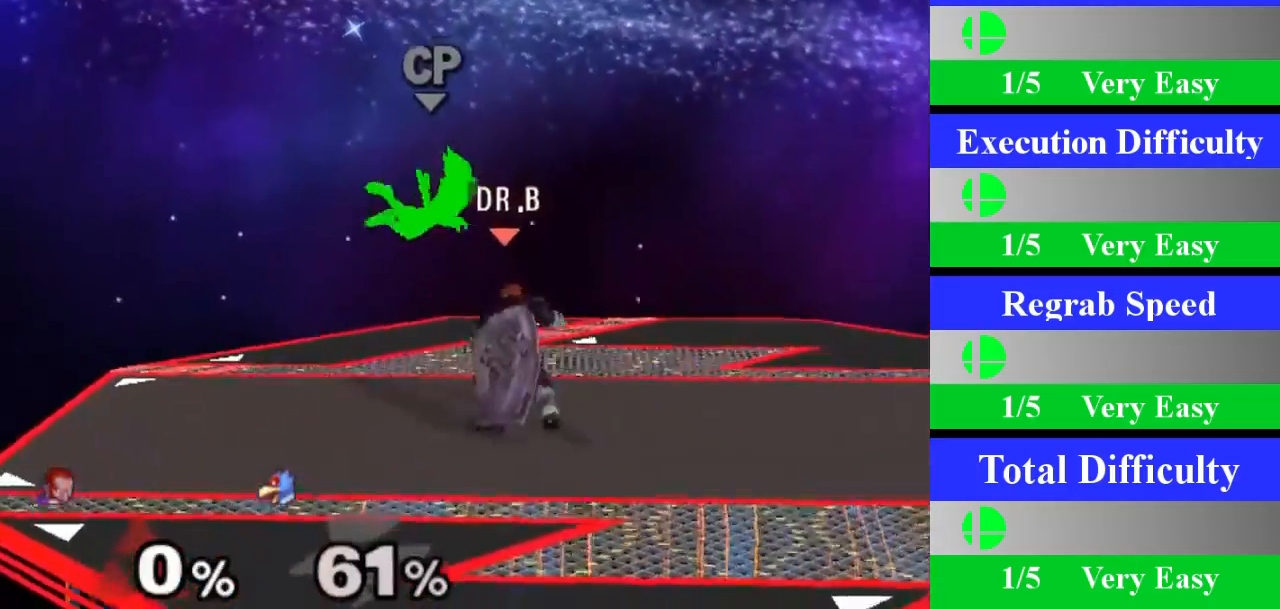
{"buttons": [], "left_stick": "up", "right_stick": "center", "events": [[117, "Z", "down"], [217, "Z", "up"], [250, "left_stick", "up"], [333, "B", "down"], [383, "B", "up"]]}
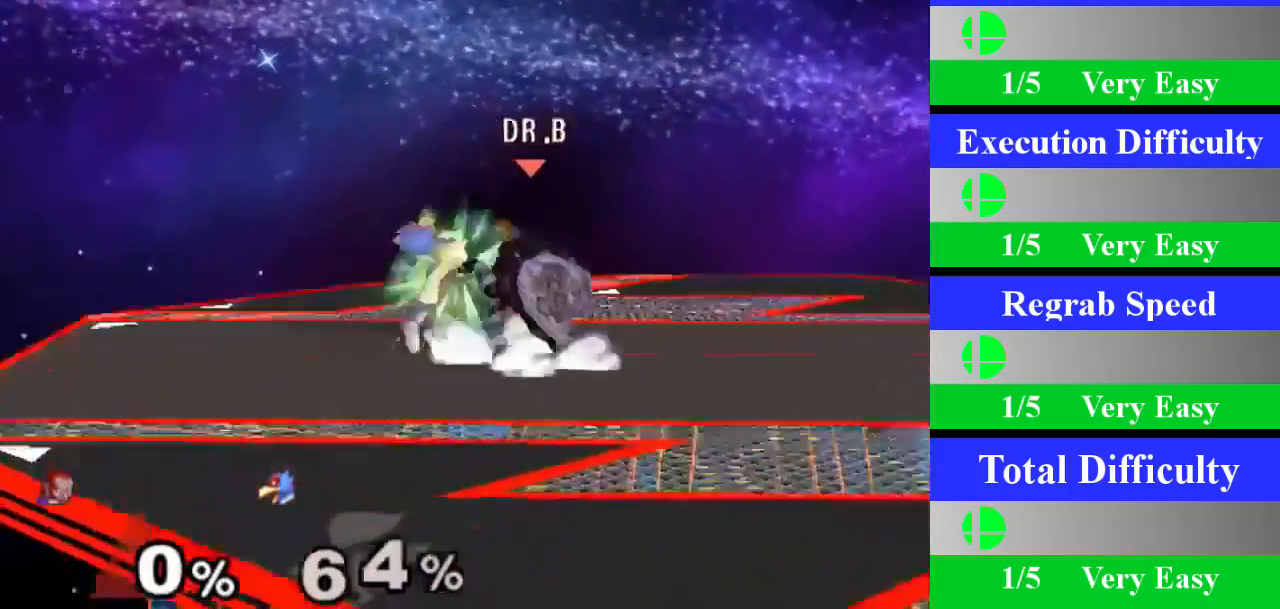
{"buttons": [], "left_stick": "center", "right_stick": "center", "events": [[134, "left_stick", "center"], [200, "R1", "down"], [251, "R1", "up"]]}
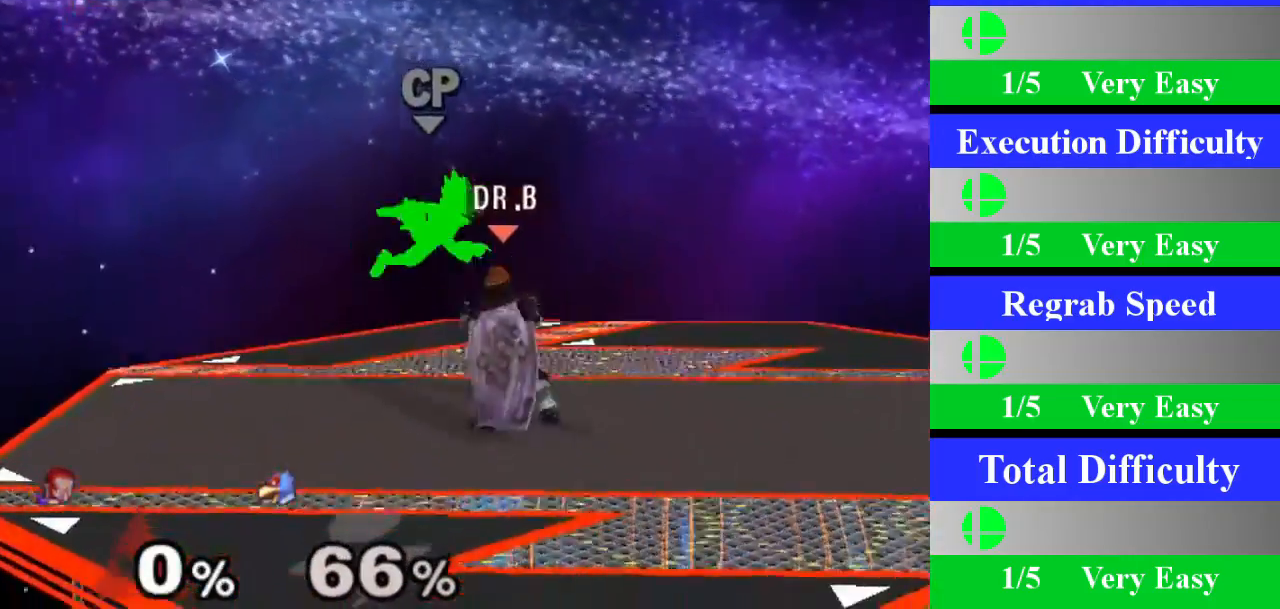
{"buttons": [], "left_stick": "up", "right_stick": "center", "events": [[67, "Z", "down"], [167, "Z", "up"], [183, "left_stick", "up"]]}
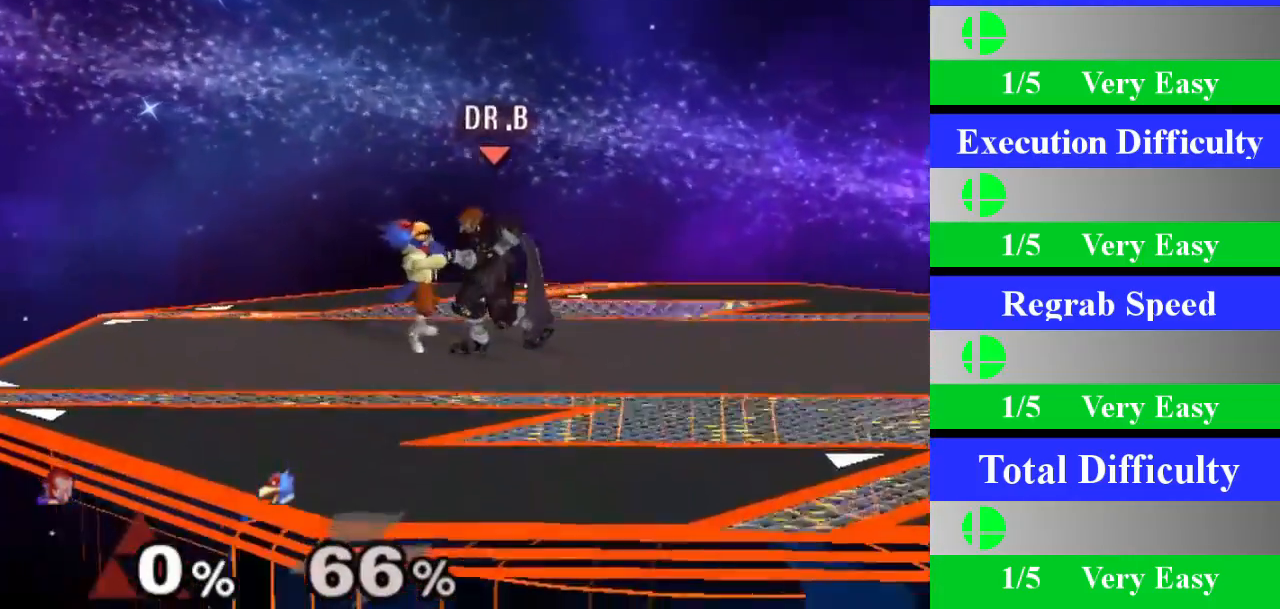
{"buttons": [], "left_stick": "center", "right_stick": "center"}
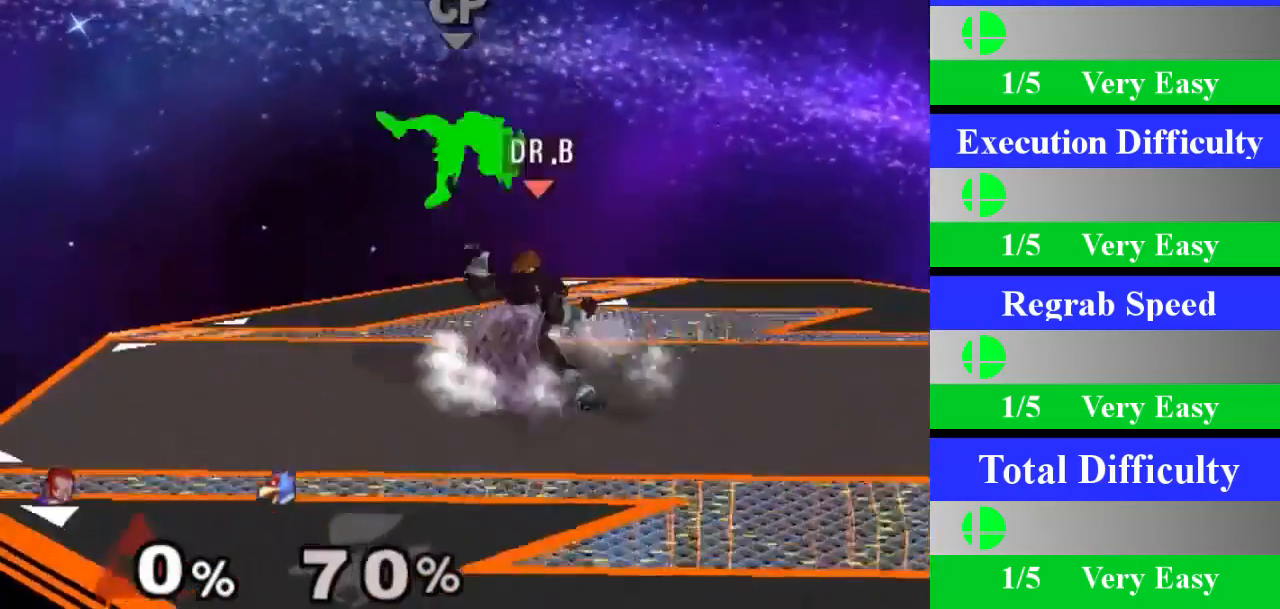
{"buttons": ["Z"], "left_stick": "center", "right_stick": "center", "events": [[217, "R1", "down"], [267, "R1", "up"], [384, "B", "down"], [434, "B", "up"], [434, "Z", "down"]]}
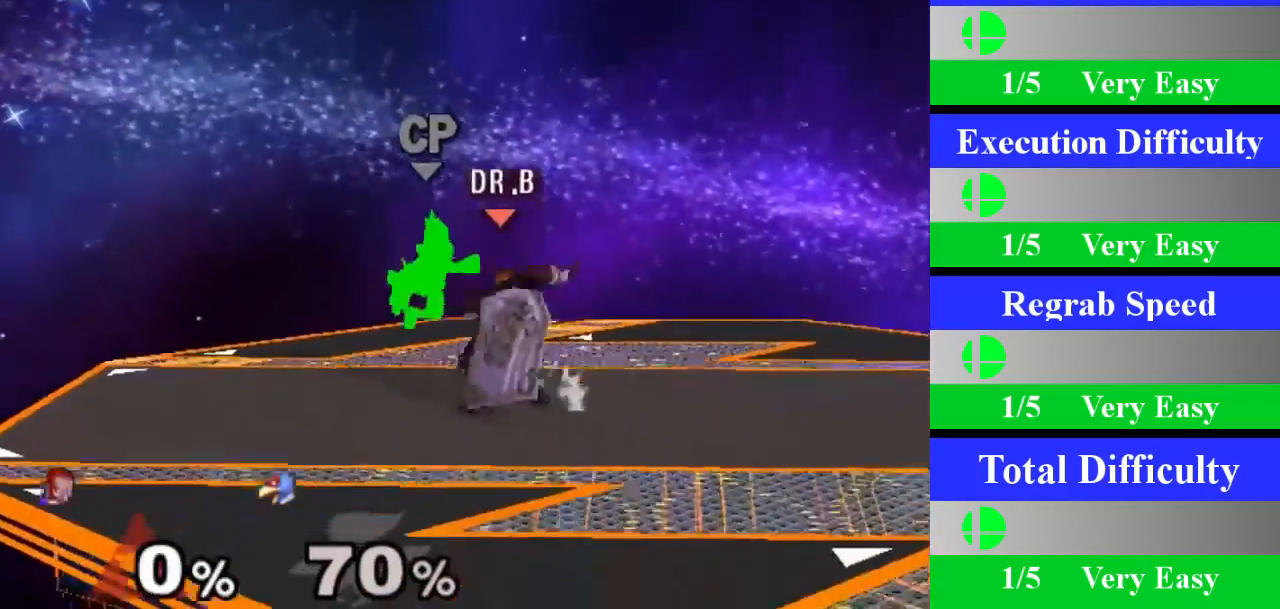
{"buttons": [], "left_stick": "center", "right_stick": "center", "events": [[84, "Z", "up"], [150, "left_stick", "up"], [501, "left_stick", "center"]]}
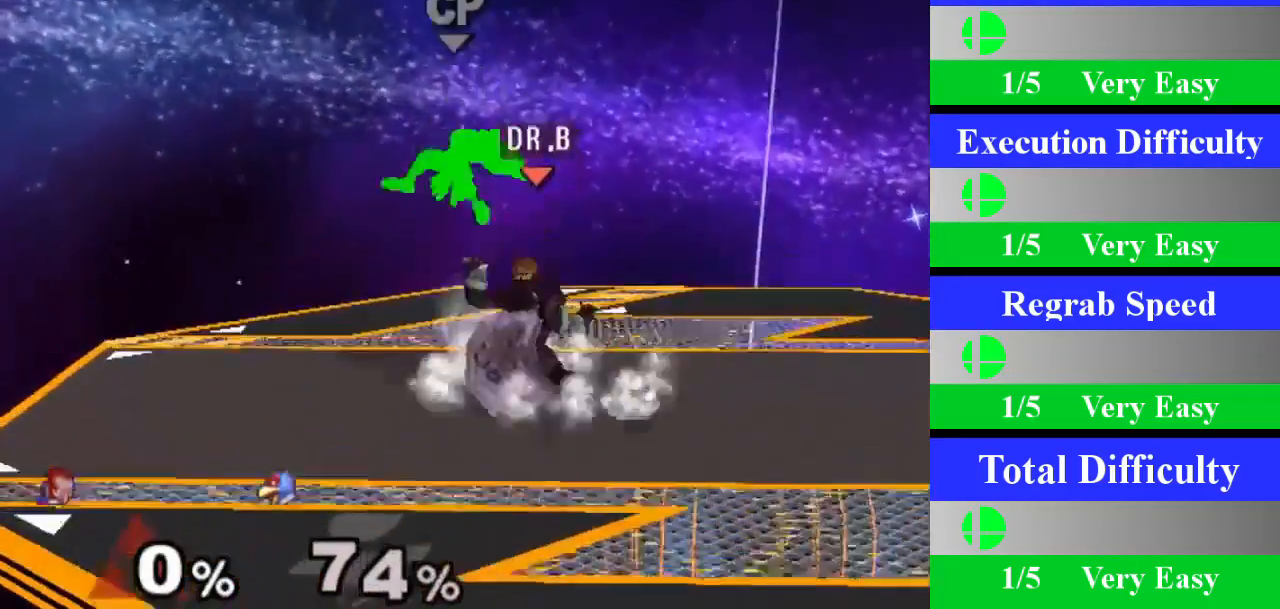
{"buttons": ["Z"], "left_stick": "center", "right_stick": "center", "events": [[500, "Z", "down"]]}
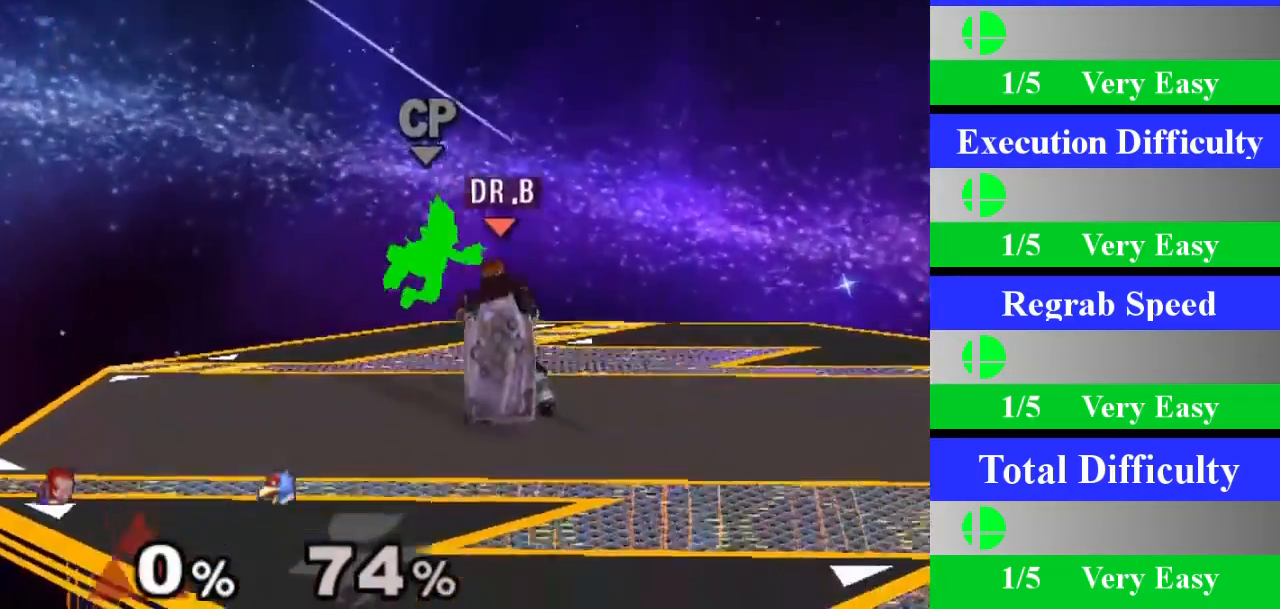
{"buttons": [], "left_stick": "center", "right_stick": "center", "events": [[117, "Z", "up"], [150, "left_stick", "up"], [484, "left_stick", "center"]]}
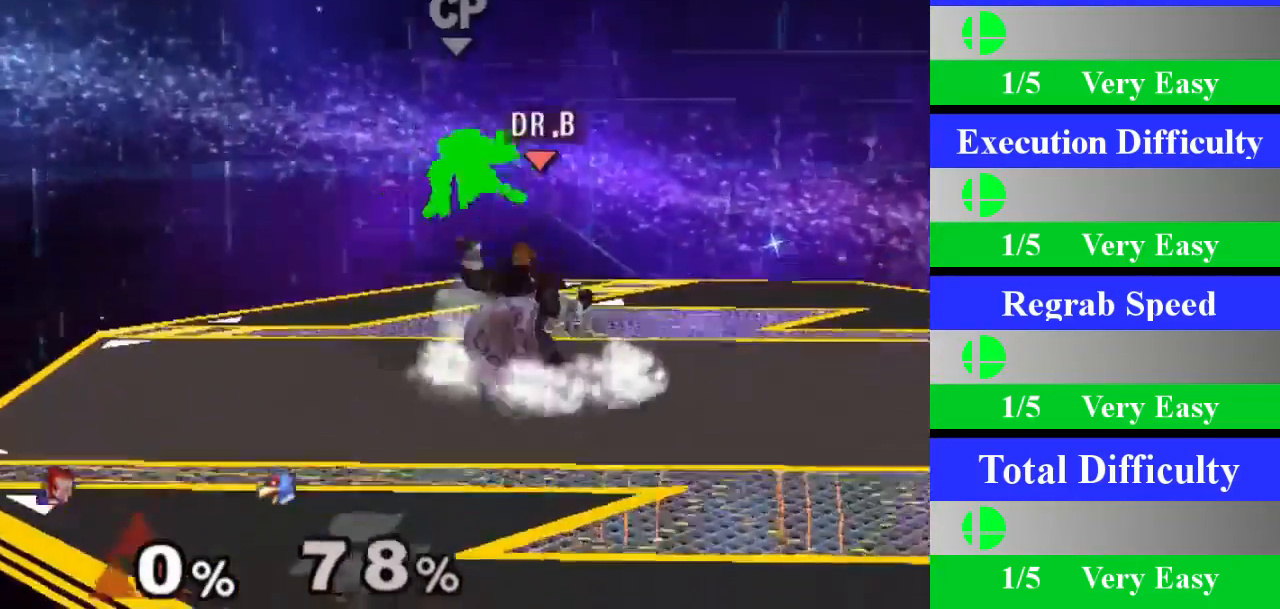
{"buttons": [], "left_stick": "center", "right_stick": "center", "events": []}
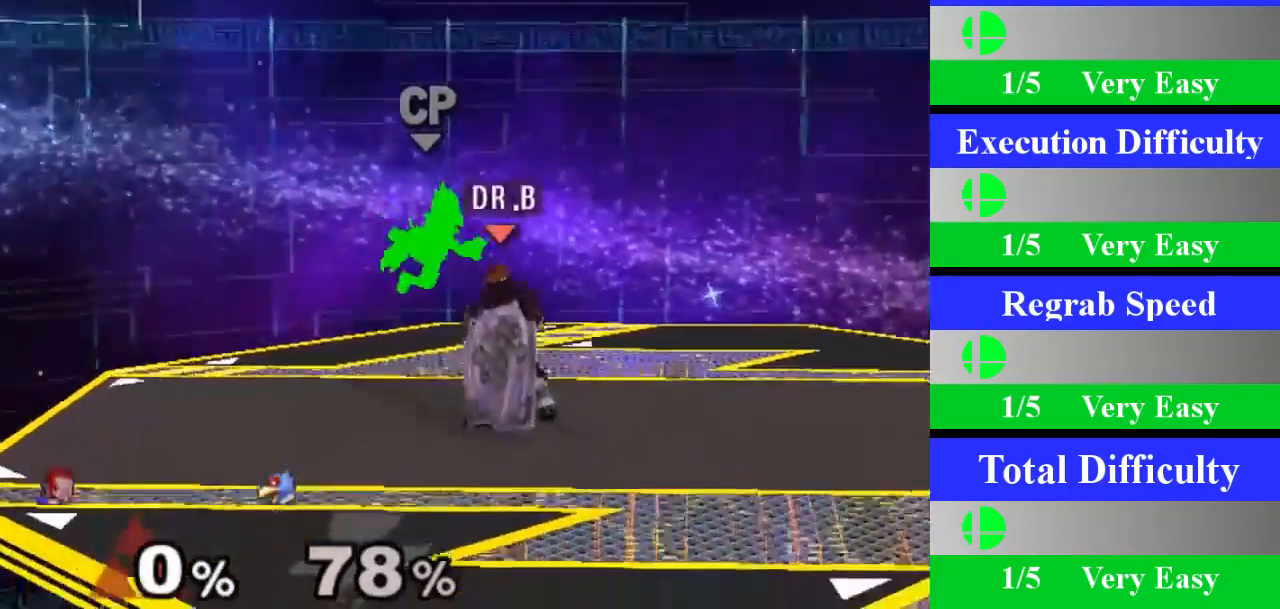
{"buttons": [], "left_stick": "up", "right_stick": "center", "events": [[17, "Z", "down"], [167, "Z", "up"], [217, "left_stick", "up"]]}
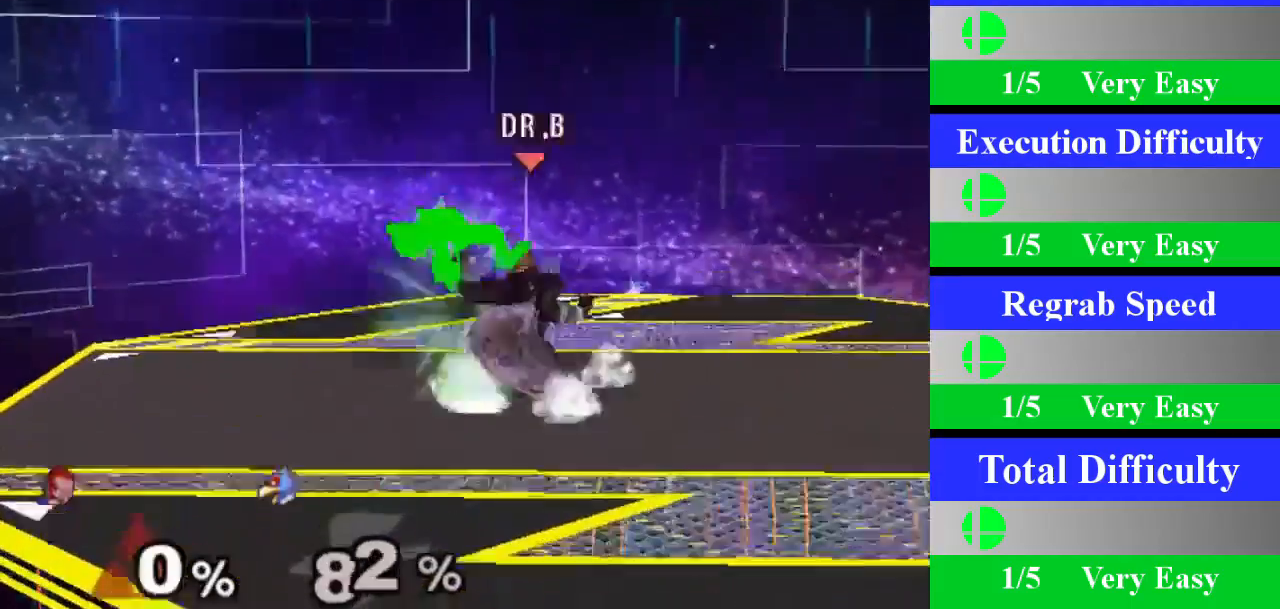
{"buttons": [], "left_stick": "center", "right_stick": "center", "events": [[150, "left_stick", "center"]]}
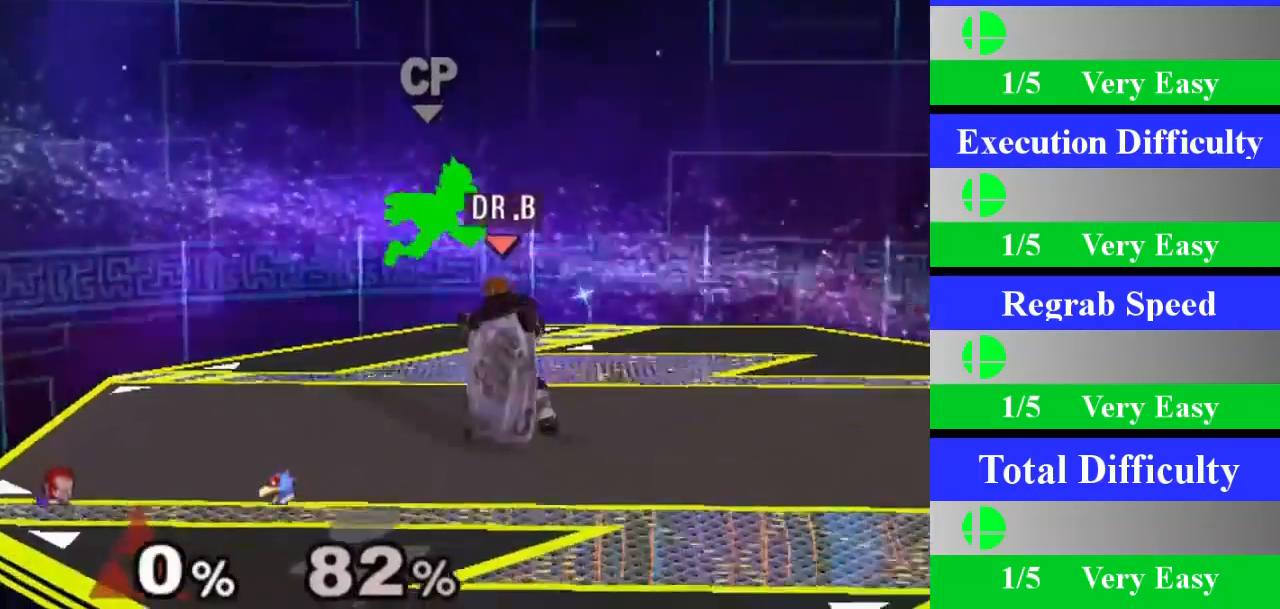
{"buttons": [], "left_stick": "up", "right_stick": "center", "events": [[50, "Z", "down"], [167, "Z", "up"], [284, "left_stick", "up"]]}
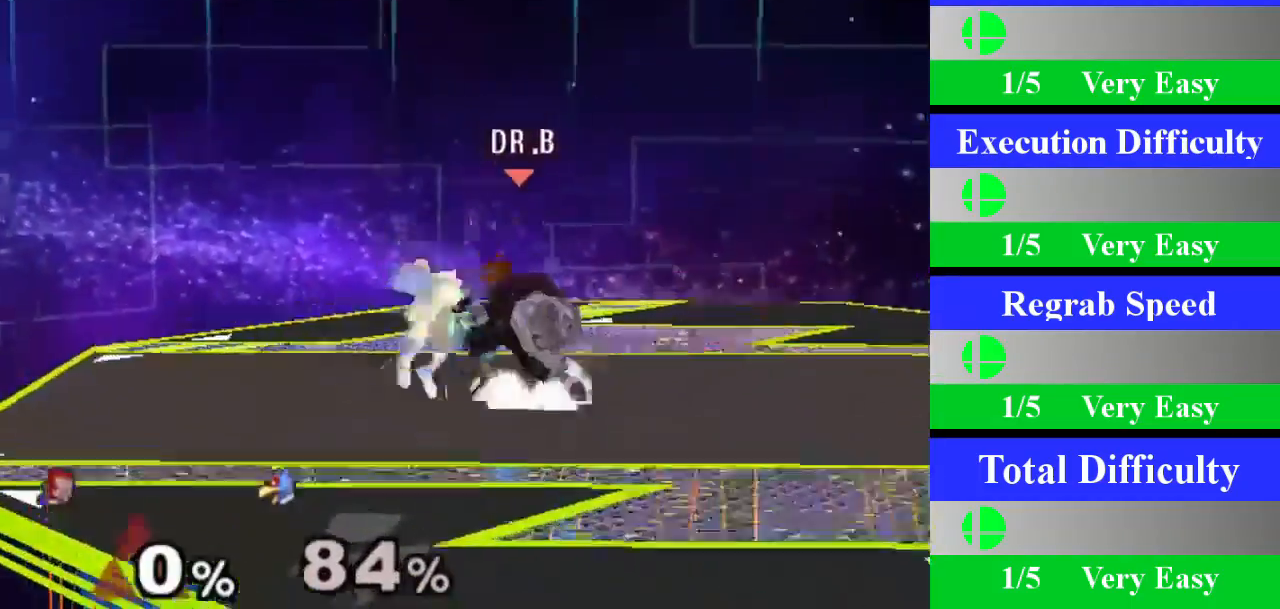
{"buttons": [], "left_stick": "center", "right_stick": "center", "events": [[167, "left_stick", "center"]]}
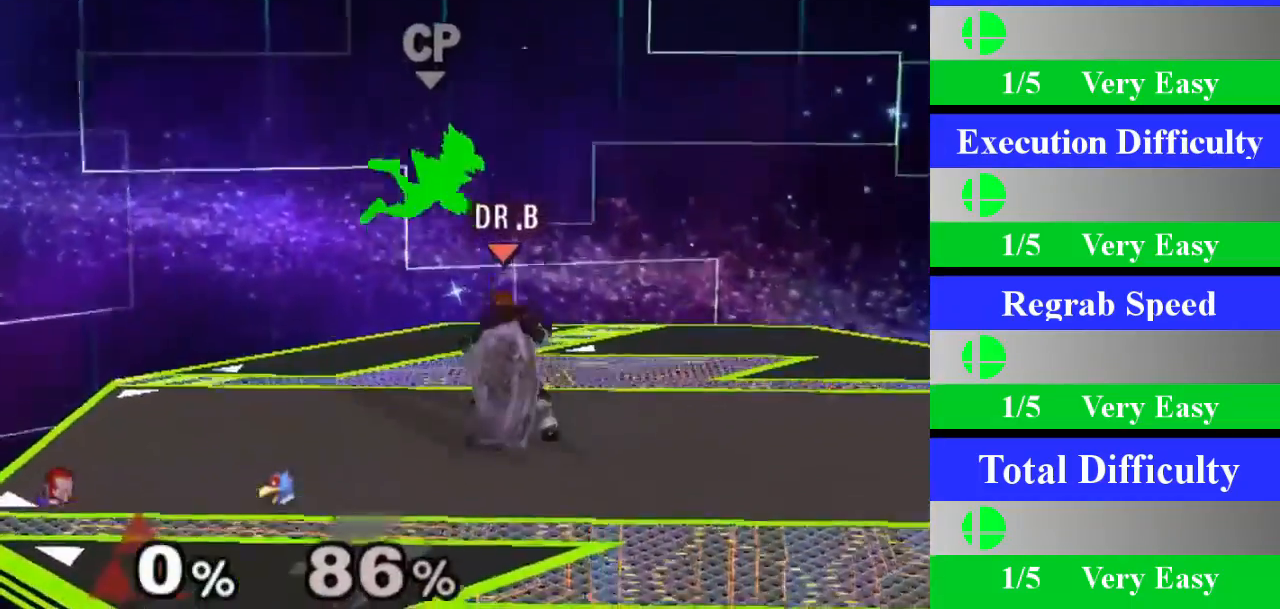
{"buttons": [], "left_stick": "up", "right_stick": "center", "events": [[184, "Z", "down"], [301, "Z", "up"], [301, "left_stick", "up"]]}